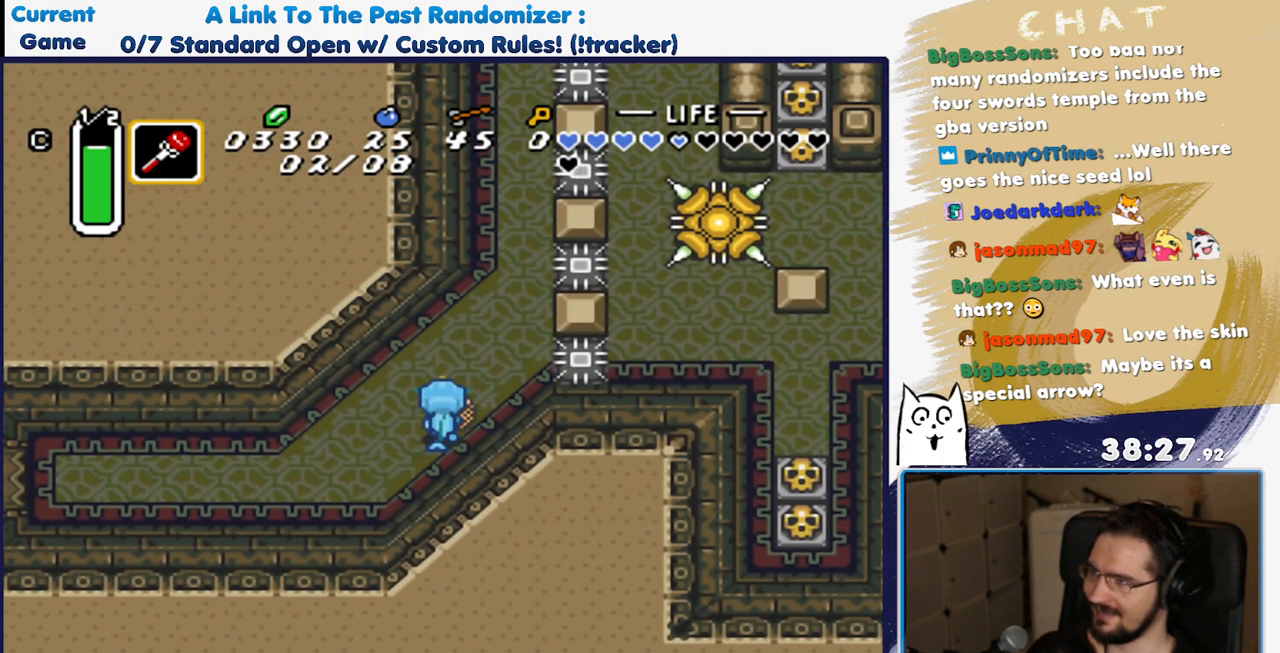
Gameplay with a controller (Nintendo layout); each line is a JSON object with the inputs held at the frame after it. "events" lists button and stick changes between this image and that frame as [ms after this image, input, new state], when the widget could be followed in between. Not read: L3 R3 SELECT.
{"buttons": [], "events": [[433, "A", "up"]]}
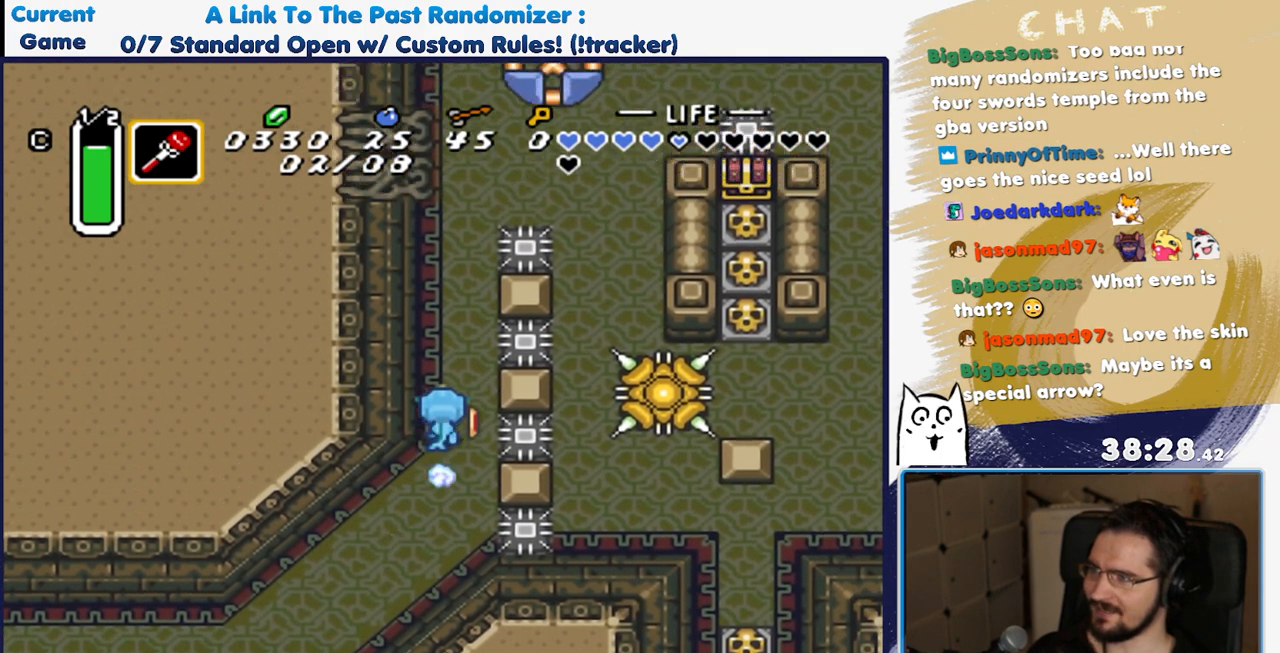
{"buttons": ["DPAD_RIGHT"], "events": [[383, "DPAD_RIGHT", "down"]]}
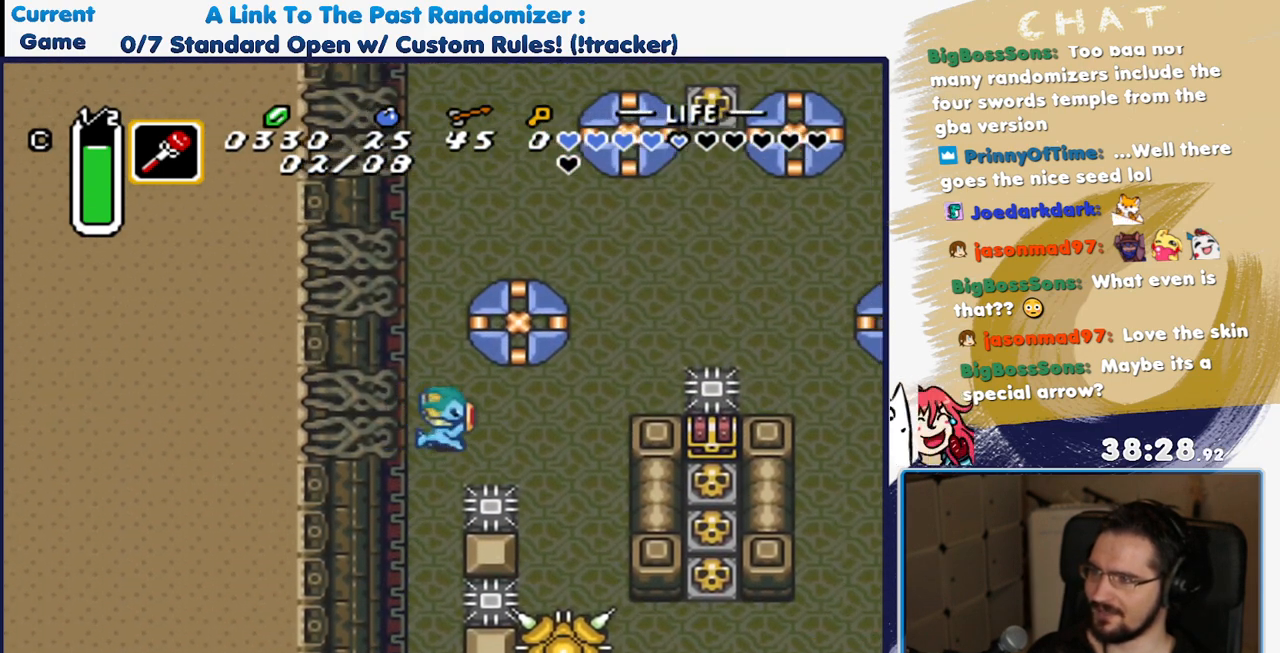
{"buttons": ["DPAD_UP"], "events": [[483, "DPAD_UP", "down"], [500, "DPAD_RIGHT", "up"]]}
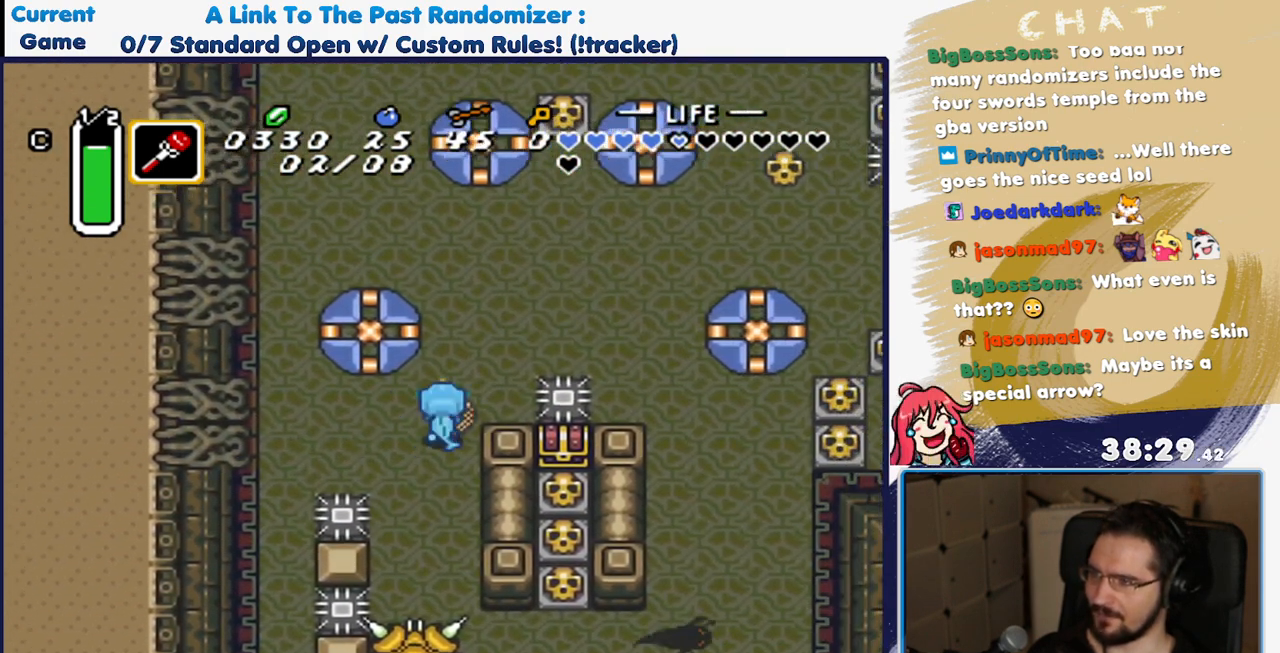
{"buttons": ["DPAD_RIGHT"], "events": [[333, "DPAD_RIGHT", "down"], [400, "DPAD_UP", "up"]]}
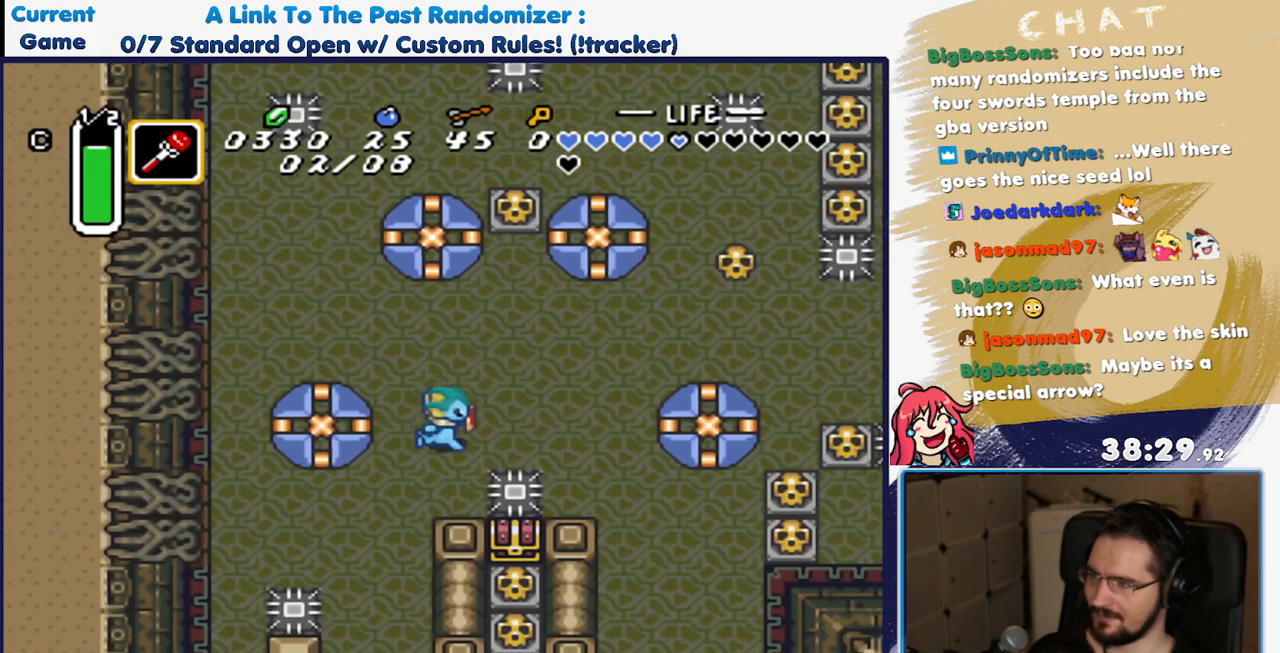
{"buttons": ["DPAD_DOWN", "DPAD_RIGHT"], "events": [[433, "DPAD_DOWN", "down"]]}
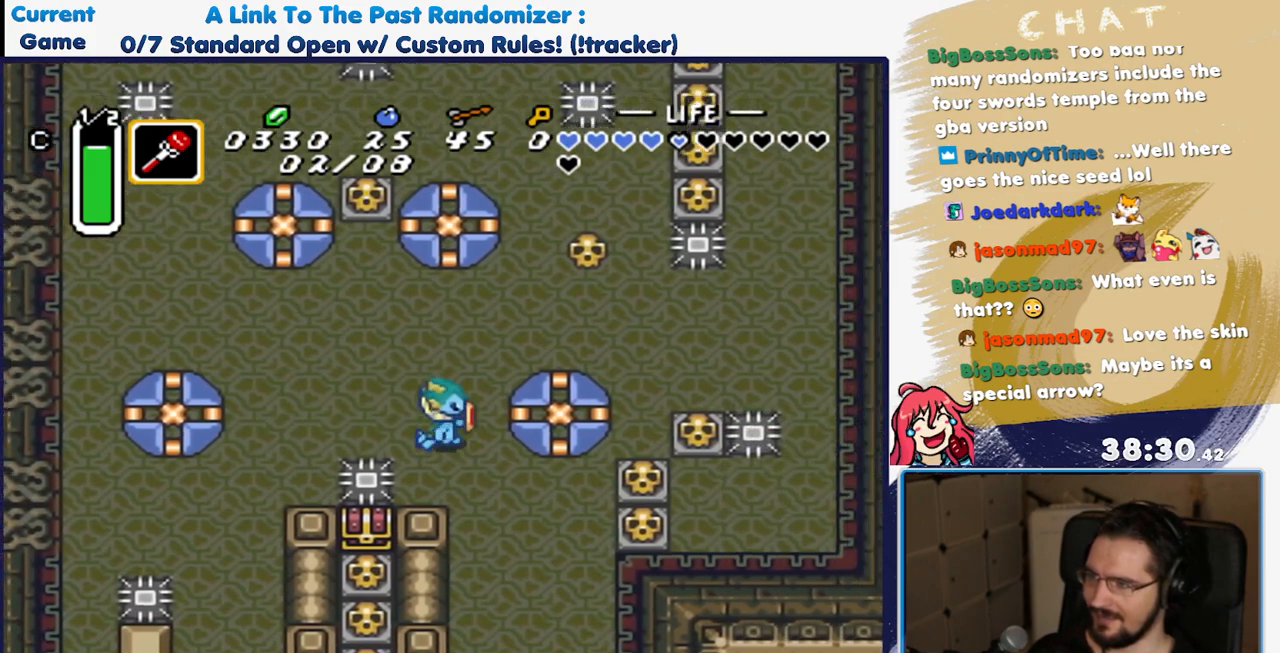
{"buttons": ["DPAD_DOWN"], "events": [[383, "DPAD_RIGHT", "up"]]}
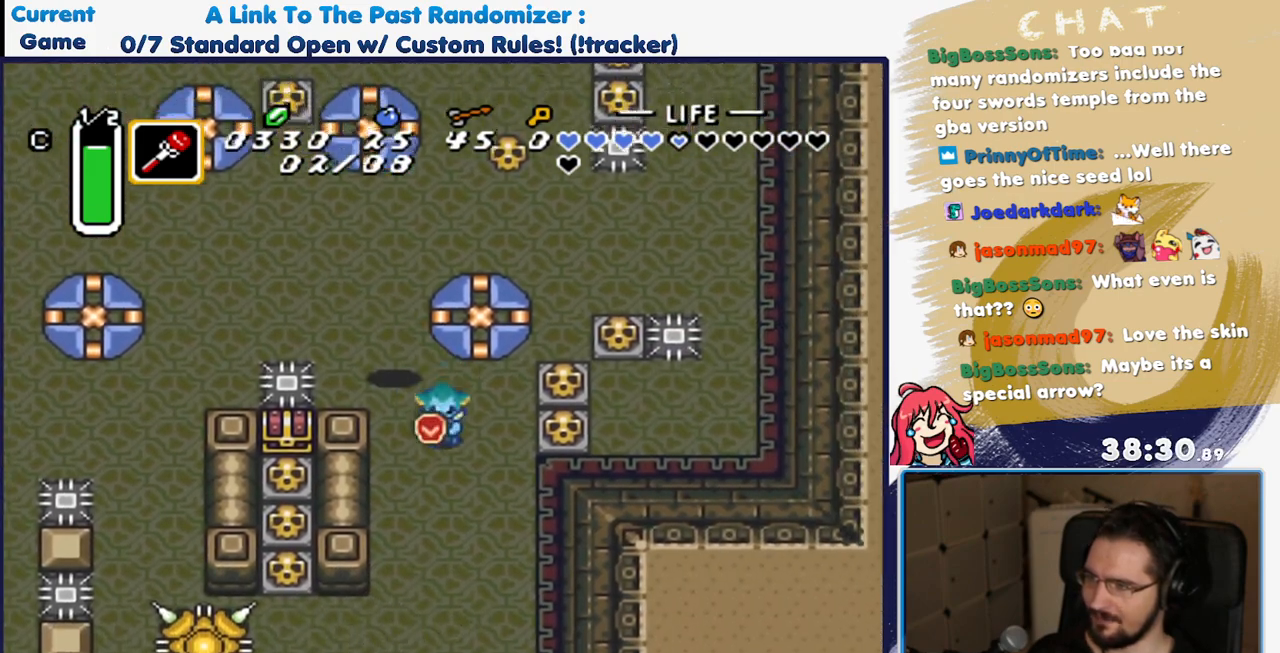
{"buttons": ["DPAD_DOWN", "DPAD_RIGHT"], "events": [[317, "DPAD_RIGHT", "down"]]}
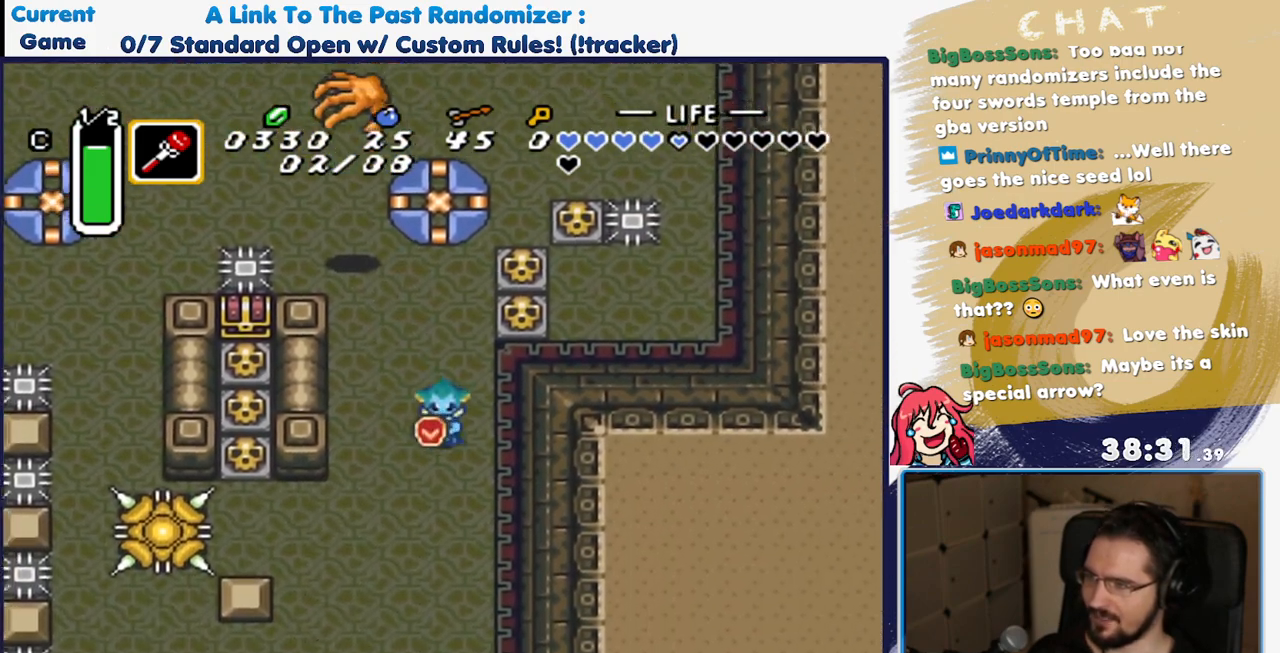
{"buttons": ["DPAD_UP"], "events": [[117, "DPAD_RIGHT", "up"], [383, "DPAD_DOWN", "up"], [400, "DPAD_UP", "down"]]}
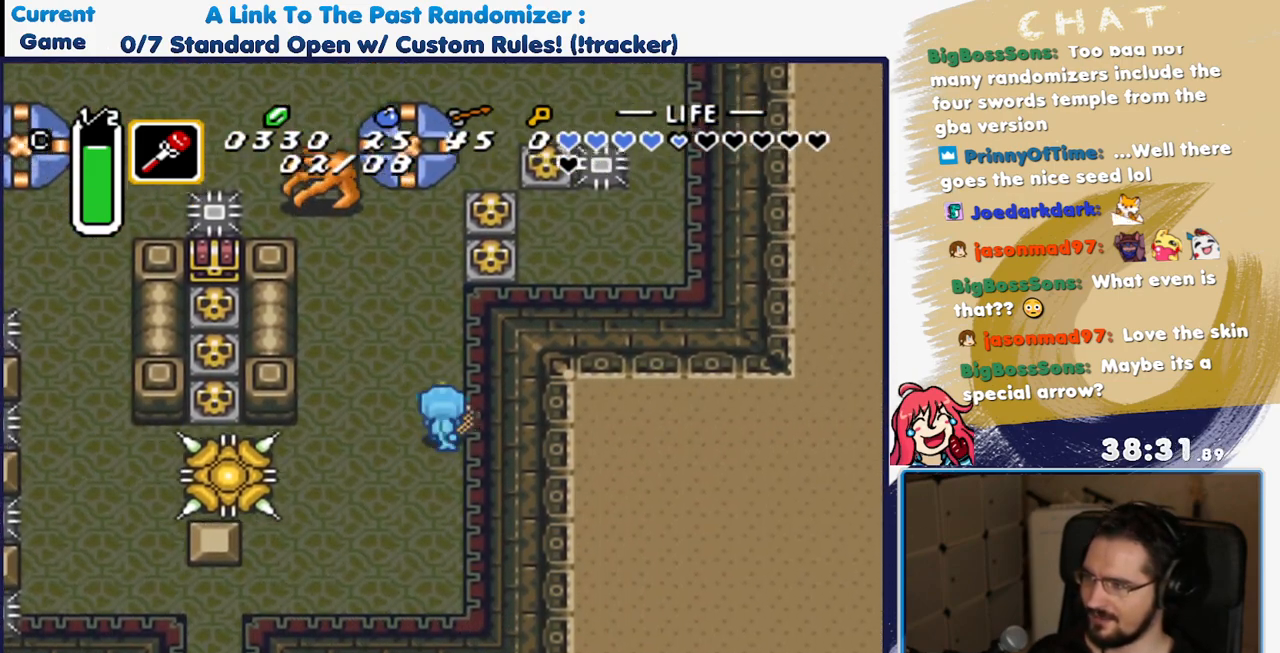
{"buttons": ["DPAD_LEFT"], "events": [[150, "DPAD_LEFT", "down"], [200, "DPAD_UP", "up"]]}
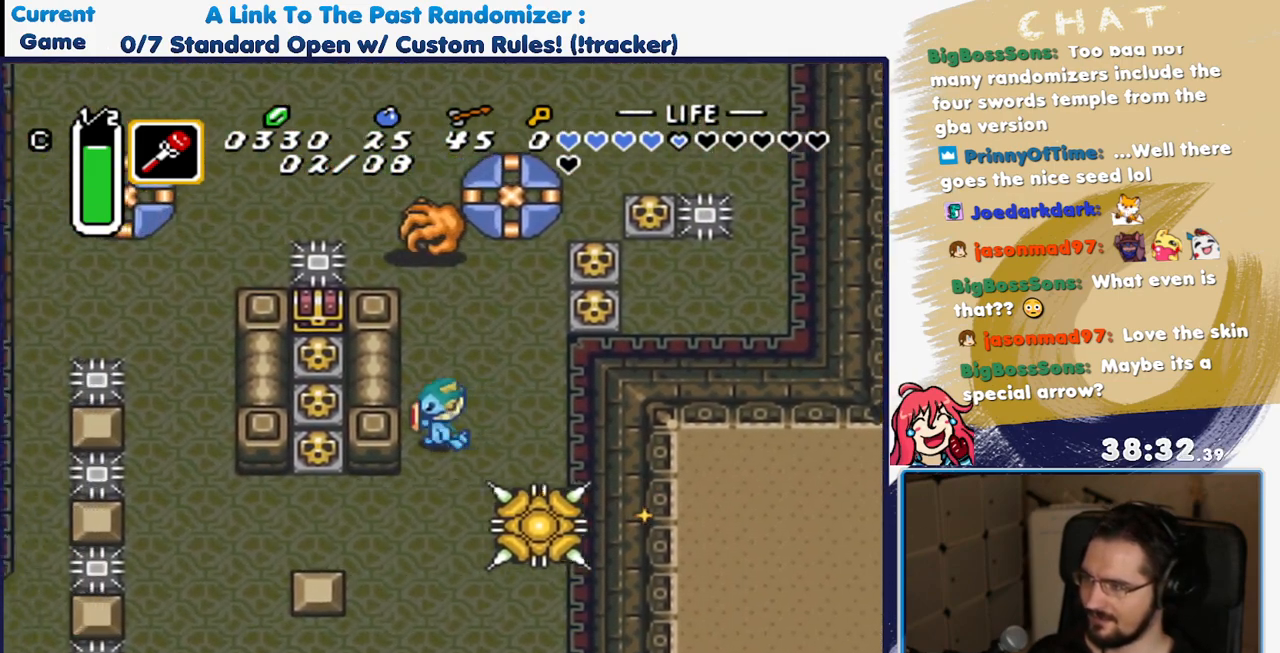
{"buttons": ["DPAD_LEFT"], "events": [[17, "DPAD_DOWN", "down"], [83, "DPAD_LEFT", "up"], [267, "DPAD_LEFT", "down"], [350, "DPAD_DOWN", "up"]]}